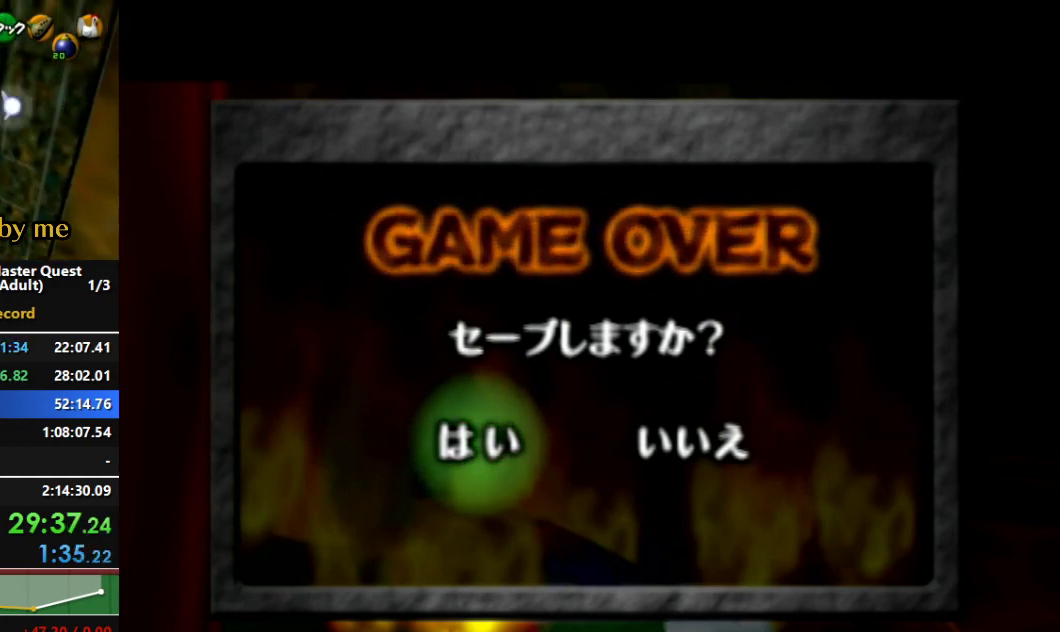
Gameplay with a controller (Nintendo layout); each line is a JSON object with the inputs held at the frame after it (dt_ms = milliseconds from this image to that frame). "events" lists button and stick changes between this image and that frame as [ms after this image, input, new state], when the widget could be followed in between. Not read: L3 R3.
{"dt_ms": 500, "buttons": [], "left_stick": "center", "right_stick": "center", "events": []}
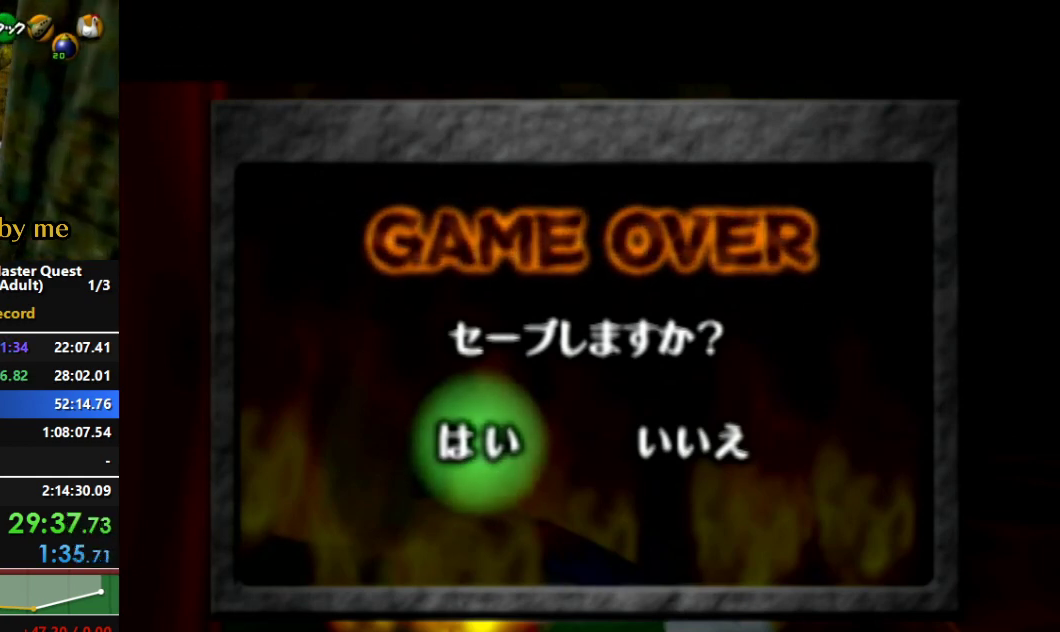
{"dt_ms": 500, "buttons": [], "left_stick": "center", "right_stick": "center", "events": [[333, "A", "down"], [467, "A", "up"]]}
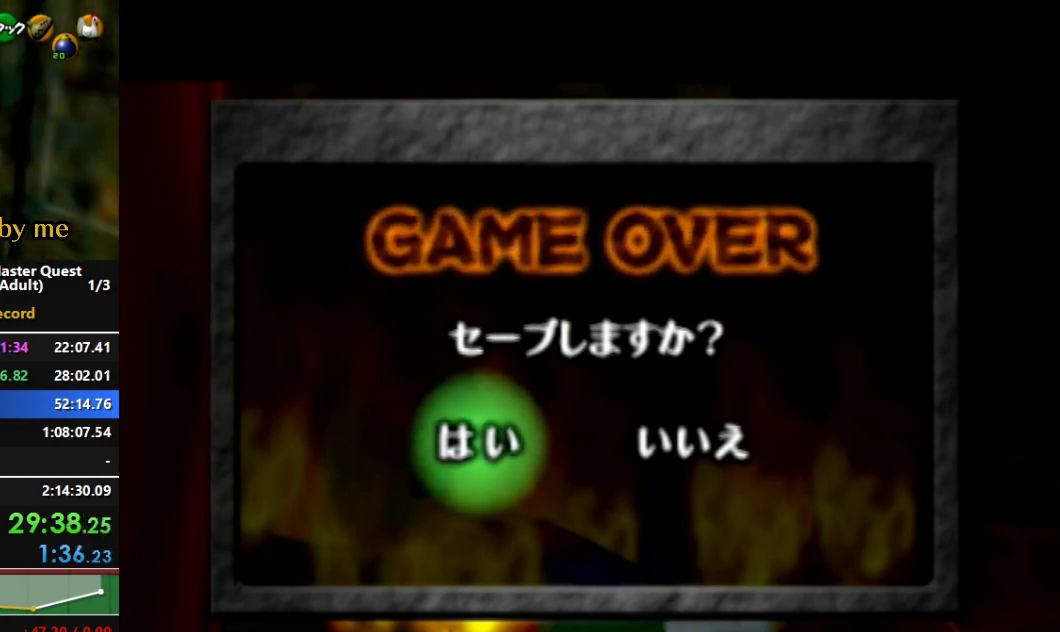
{"dt_ms": 500, "buttons": [], "left_stick": "center", "right_stick": "center", "events": []}
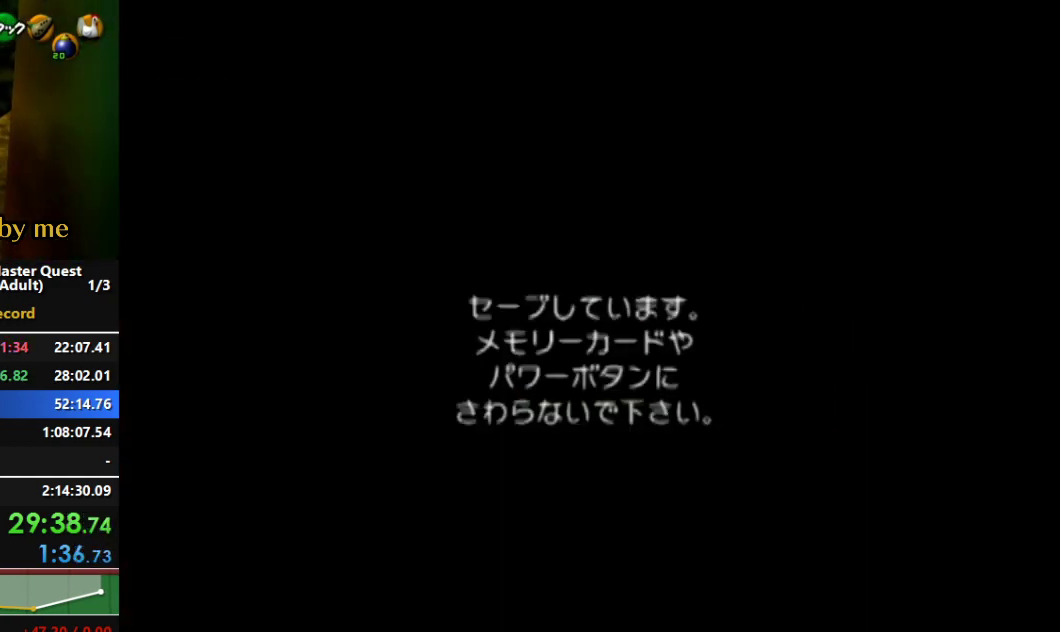
{"dt_ms": 500, "buttons": [], "left_stick": "center", "right_stick": "center", "events": []}
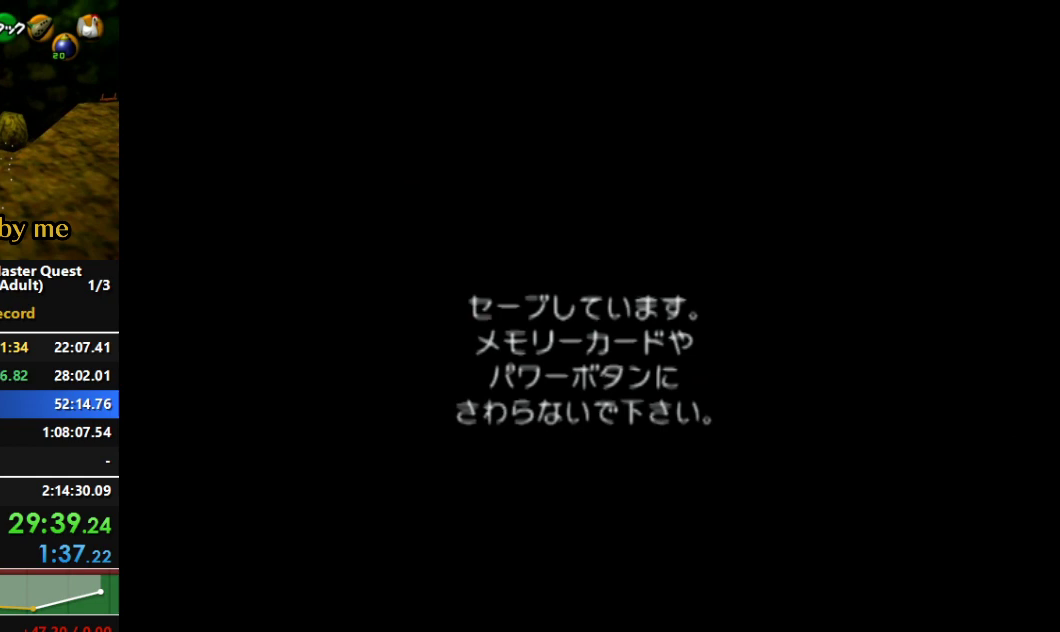
{"dt_ms": 500, "buttons": ["A"], "left_stick": "center", "right_stick": "center", "events": [[433, "A", "down"]]}
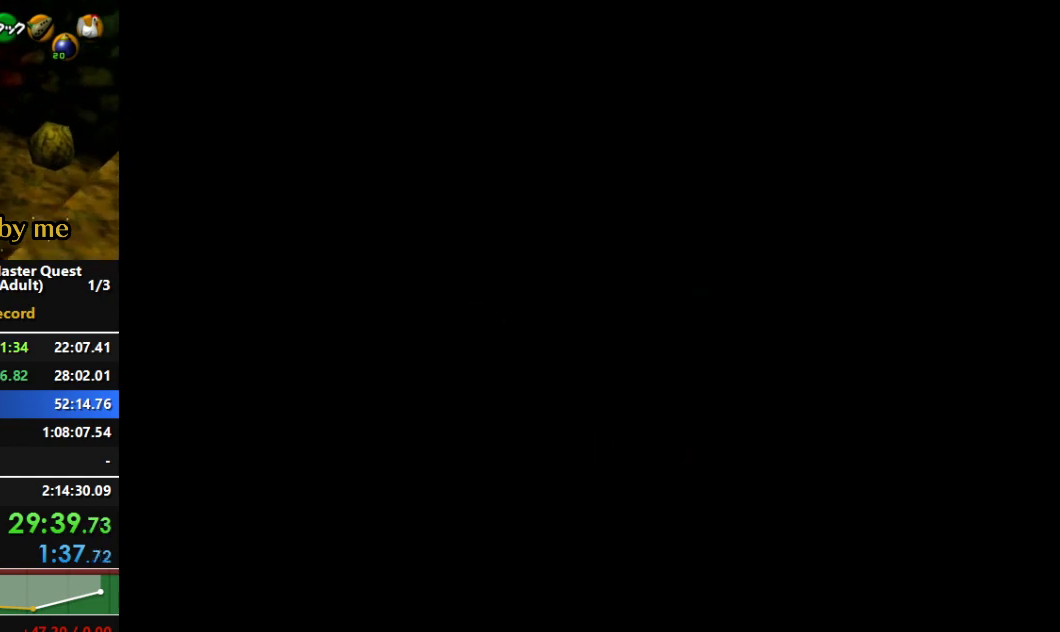
{"dt_ms": 500, "buttons": [], "left_stick": "center", "right_stick": "center", "events": [[67, "A", "up"]]}
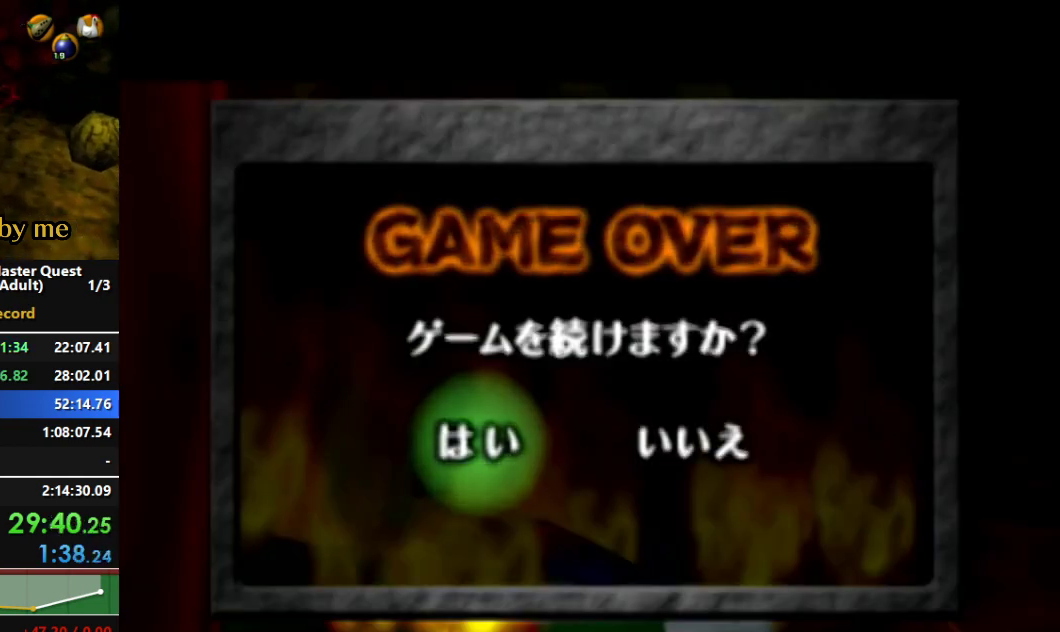
{"dt_ms": 500, "buttons": [], "left_stick": "center", "right_stick": "center", "events": [[100, "left_stick", "right"], [300, "left_stick", "center"]]}
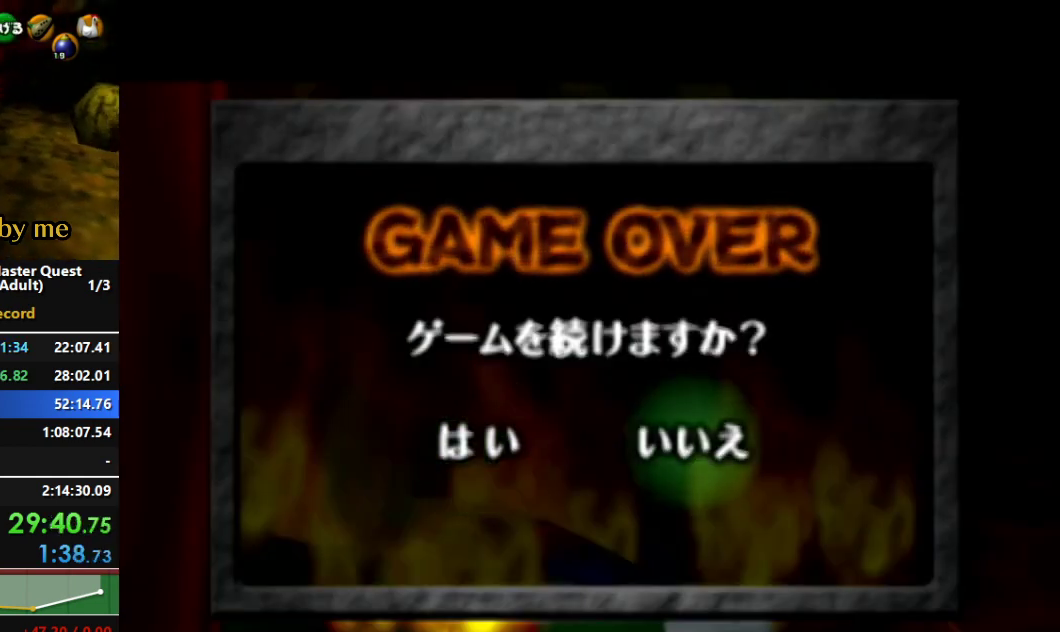
{"dt_ms": 500, "buttons": [], "left_stick": "center", "right_stick": "center", "events": [[100, "A", "down"], [233, "A", "up"]]}
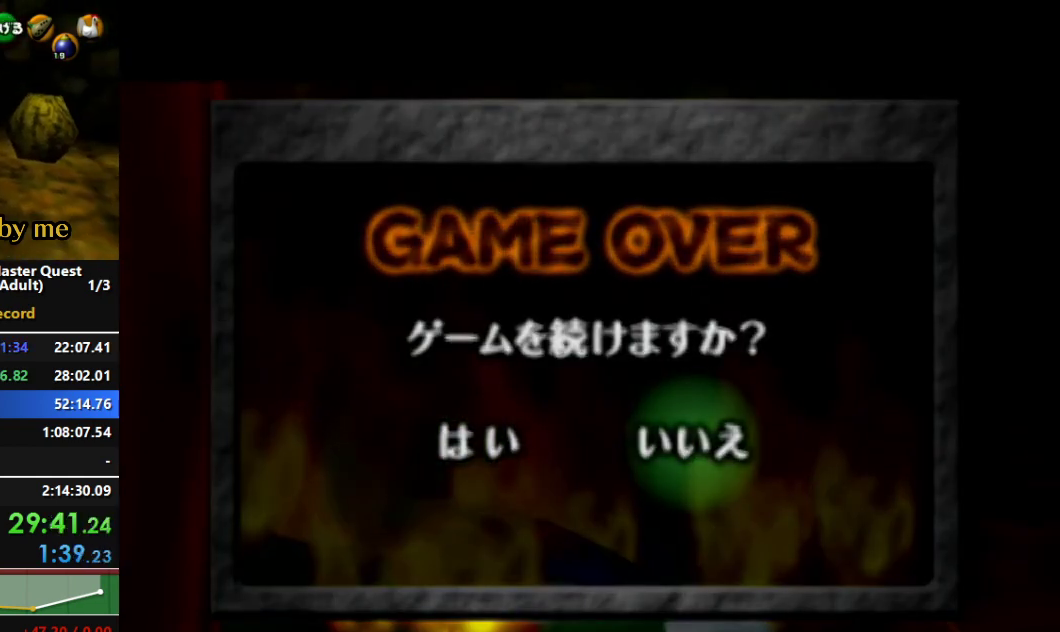
{"dt_ms": 500, "buttons": [], "left_stick": "center", "right_stick": "center", "events": []}
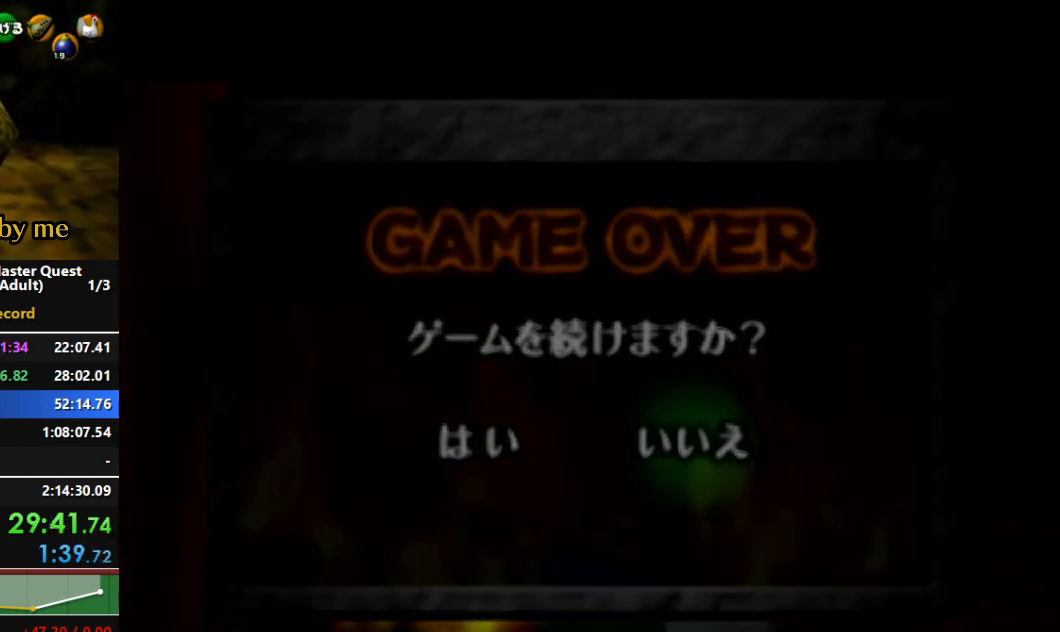
{"dt_ms": 500, "buttons": [], "left_stick": "center", "right_stick": "center", "events": []}
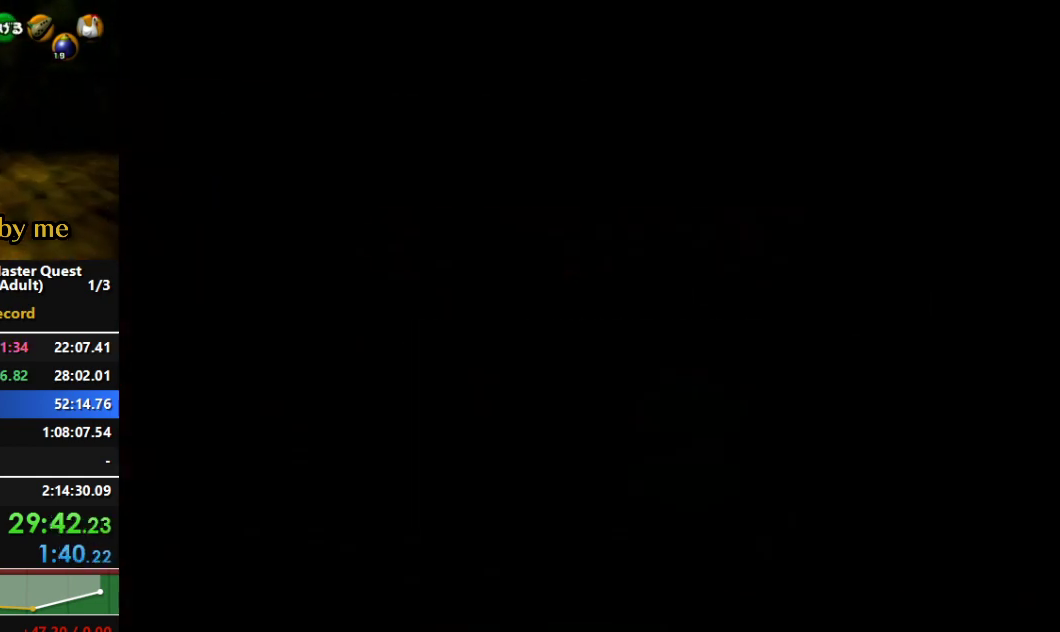
{"dt_ms": 500, "buttons": ["A", "B"], "left_stick": "center", "right_stick": "center", "events": [[167, "B", "down"], [300, "B", "up"], [367, "A", "down"], [367, "B", "down"], [433, "B", "up"], [467, "A", "up"], [500, "A", "down"], [500, "B", "down"]]}
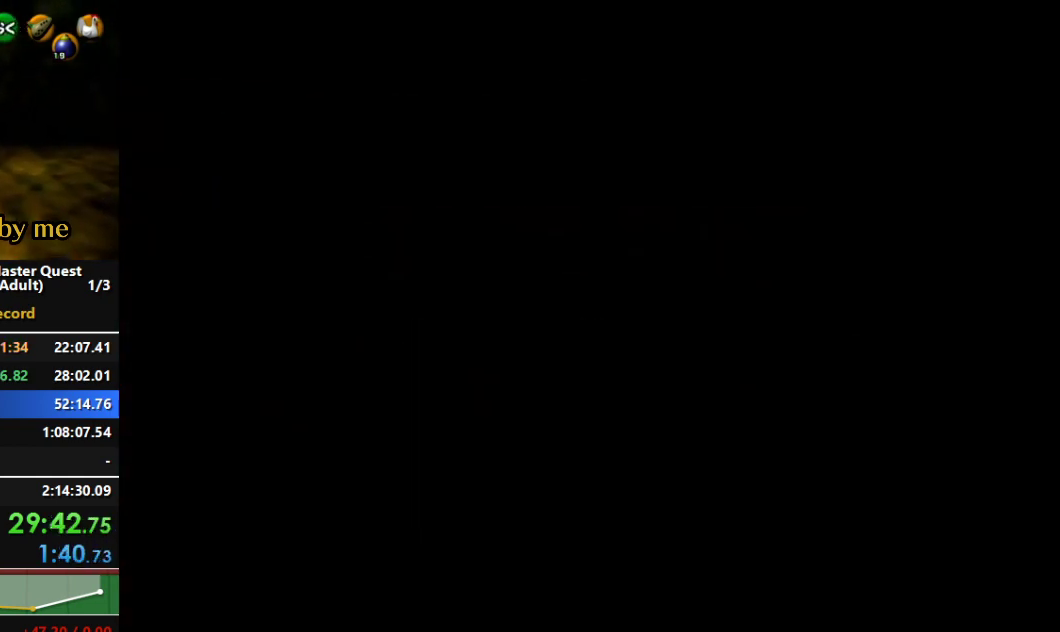
{"dt_ms": 500, "buttons": ["A", "B"], "left_stick": "center", "right_stick": "center", "events": [[100, "A", "up"], [100, "B", "up"], [133, "A", "down"], [133, "B", "down"], [233, "A", "up"], [233, "B", "up"], [300, "A", "down"], [300, "B", "down"], [367, "B", "up"], [400, "A", "up"], [467, "A", "down"], [467, "B", "down"]]}
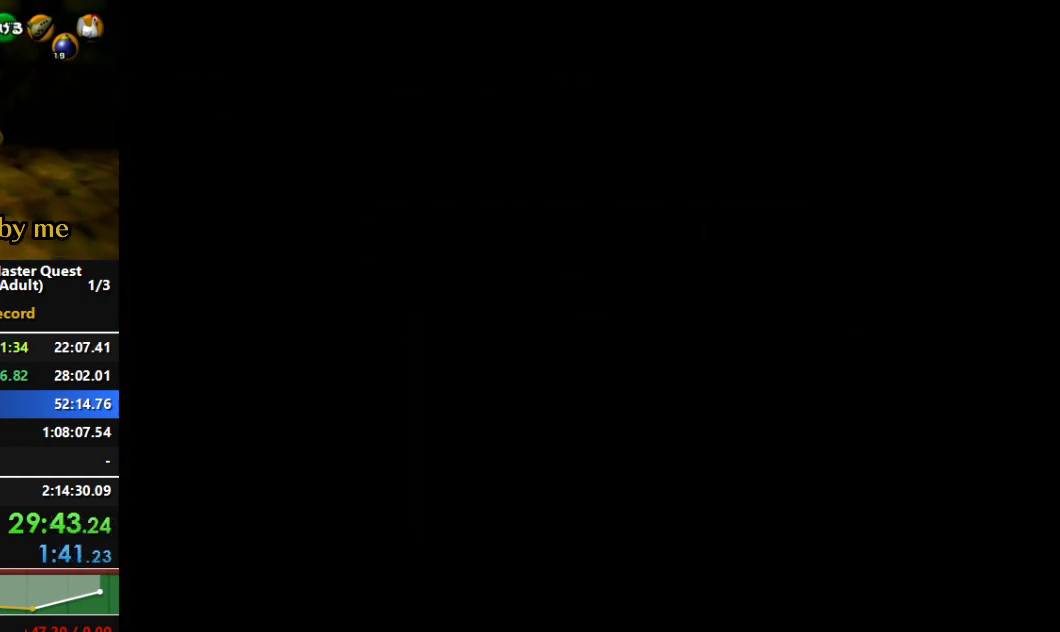
{"dt_ms": 500, "buttons": [], "left_stick": "center", "right_stick": "center", "events": [[33, "B", "up"], [67, "A", "up"], [100, "A", "down"], [100, "B", "down"], [200, "A", "up"], [200, "B", "up"], [233, "A", "down"], [233, "B", "down"], [333, "A", "up"], [333, "B", "up"], [400, "A", "down"], [400, "B", "down"], [500, "A", "up"], [500, "B", "up"]]}
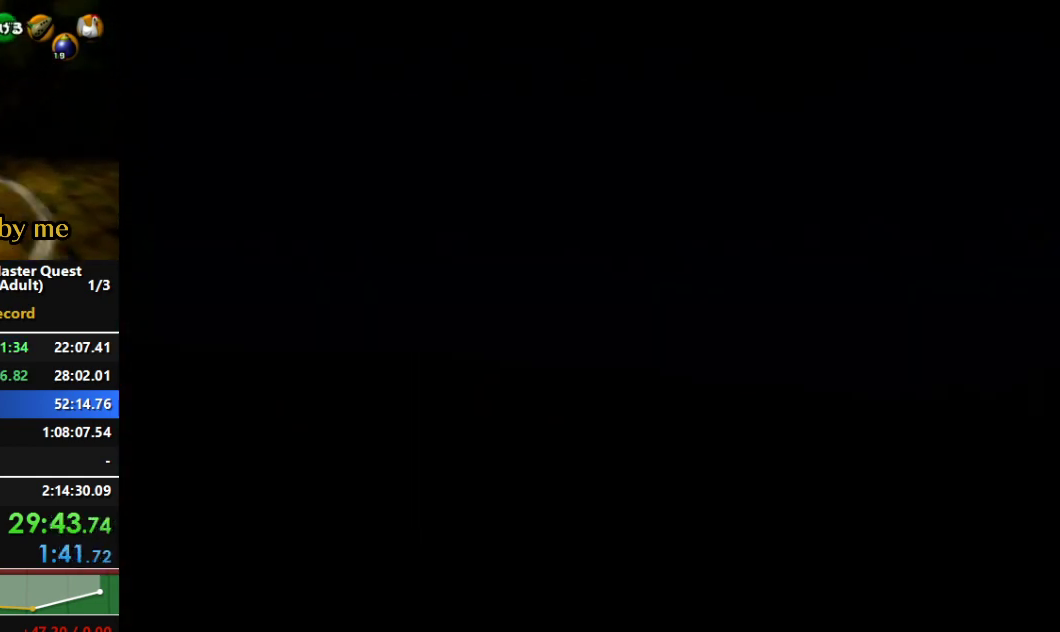
{"dt_ms": 500, "buttons": [], "left_stick": "center", "right_stick": "center", "events": [[67, "A", "down"], [67, "B", "down"], [133, "A", "up"], [133, "B", "up"], [200, "A", "down"], [200, "B", "down"], [300, "A", "up"], [300, "B", "up"], [367, "A", "down"], [367, "B", "down"], [433, "B", "up"], [467, "A", "up"]]}
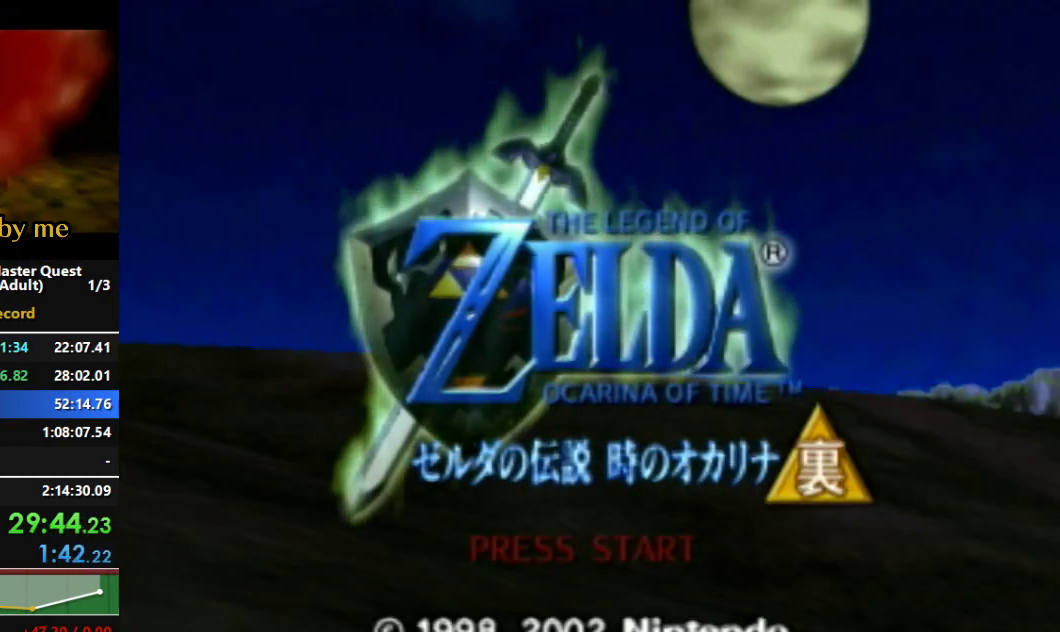
{"dt_ms": 500, "buttons": ["A", "B"], "left_stick": "center", "right_stick": "center", "events": [[33, "A", "down"], [33, "B", "down"], [67, "B", "up"], [100, "A", "up"], [167, "A", "down"], [167, "B", "down"], [267, "A", "up"], [267, "B", "up"], [300, "A", "down"], [300, "B", "down"], [400, "A", "up"], [400, "B", "up"], [467, "A", "down"], [467, "B", "down"]]}
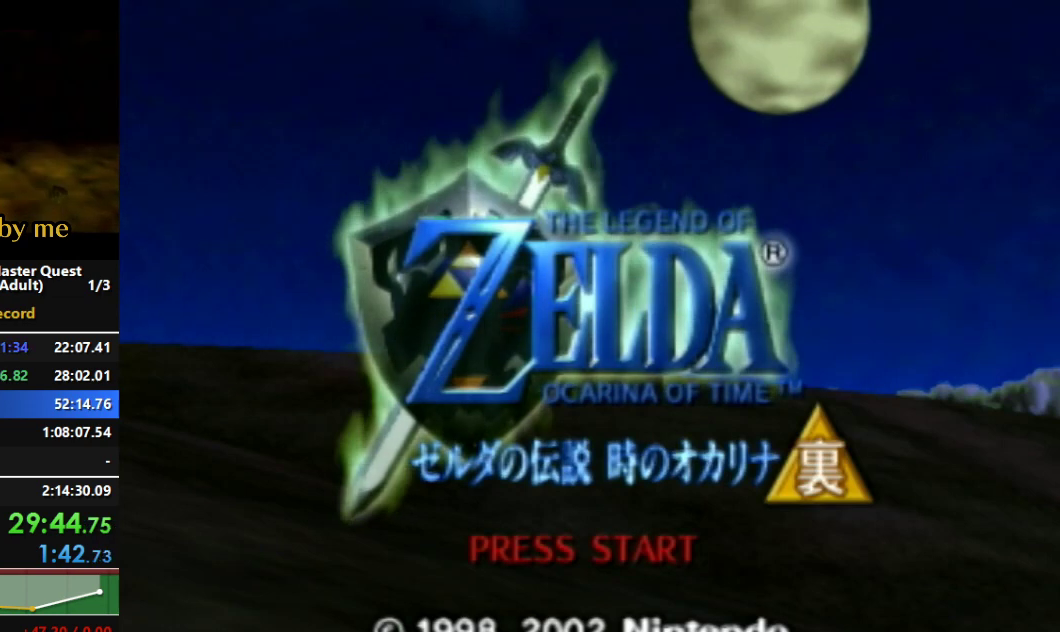
{"dt_ms": 500, "buttons": [], "left_stick": "center", "right_stick": "center", "events": [[67, "A", "up"], [67, "B", "up"], [100, "A", "down"], [133, "B", "down"], [200, "A", "up"], [200, "B", "up"], [233, "A", "down"], [267, "B", "down"], [333, "A", "up"], [333, "B", "up"], [400, "A", "down"], [400, "B", "down"], [500, "A", "up"], [500, "B", "up"]]}
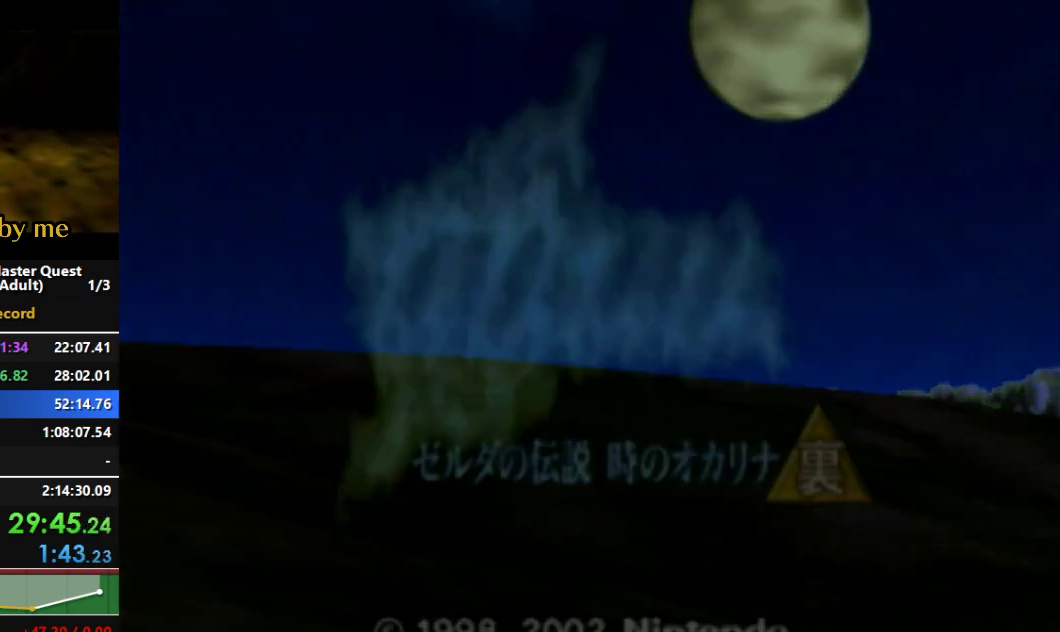
{"dt_ms": 500, "buttons": ["A"], "left_stick": "center", "right_stick": "center", "events": [[500, "A", "down"]]}
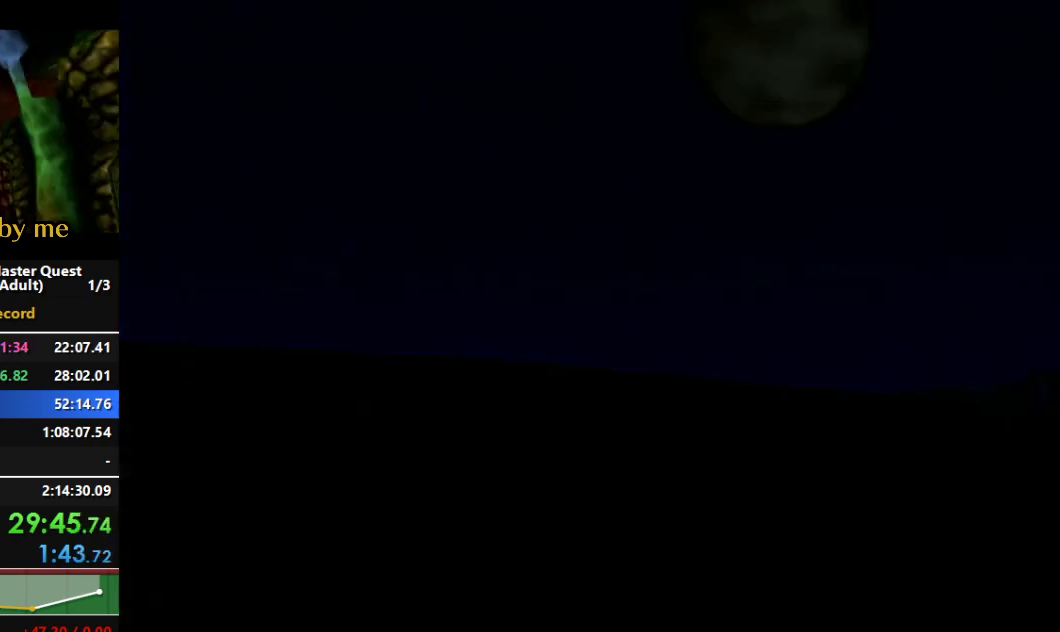
{"dt_ms": 500, "buttons": [], "left_stick": "center", "right_stick": "center", "events": [[67, "A", "up"], [100, "A", "down"], [167, "A", "up"], [267, "A", "down"], [367, "A", "up"], [433, "A", "down"], [500, "A", "up"]]}
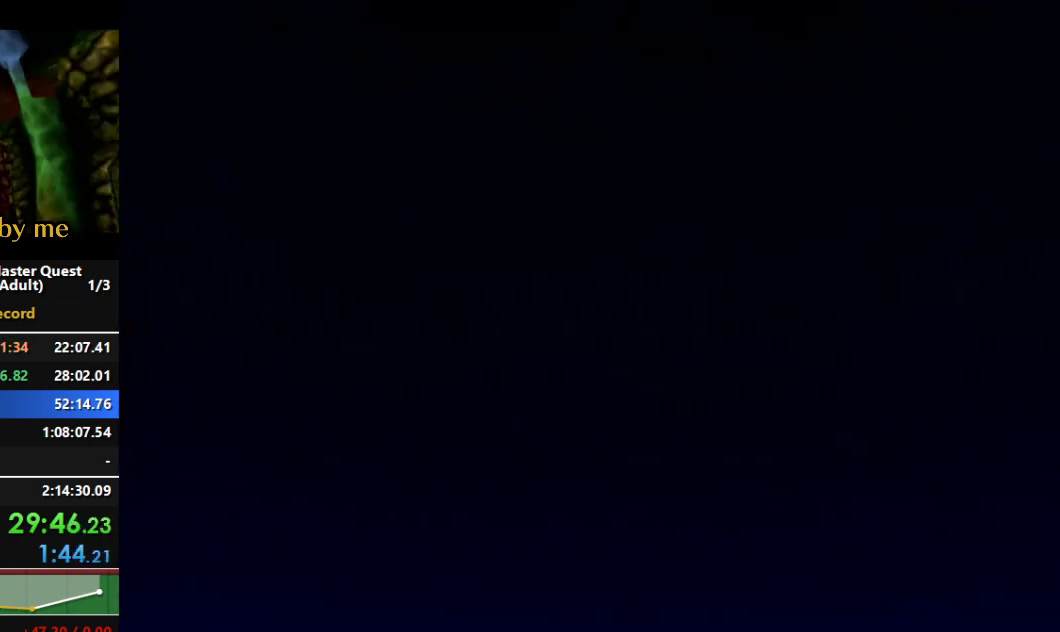
{"dt_ms": 500, "buttons": ["A"], "left_stick": "center", "right_stick": "center", "events": [[67, "A", "down"], [133, "A", "up"], [233, "A", "down"], [267, "A", "up"], [367, "A", "down"], [433, "A", "up"], [500, "A", "down"]]}
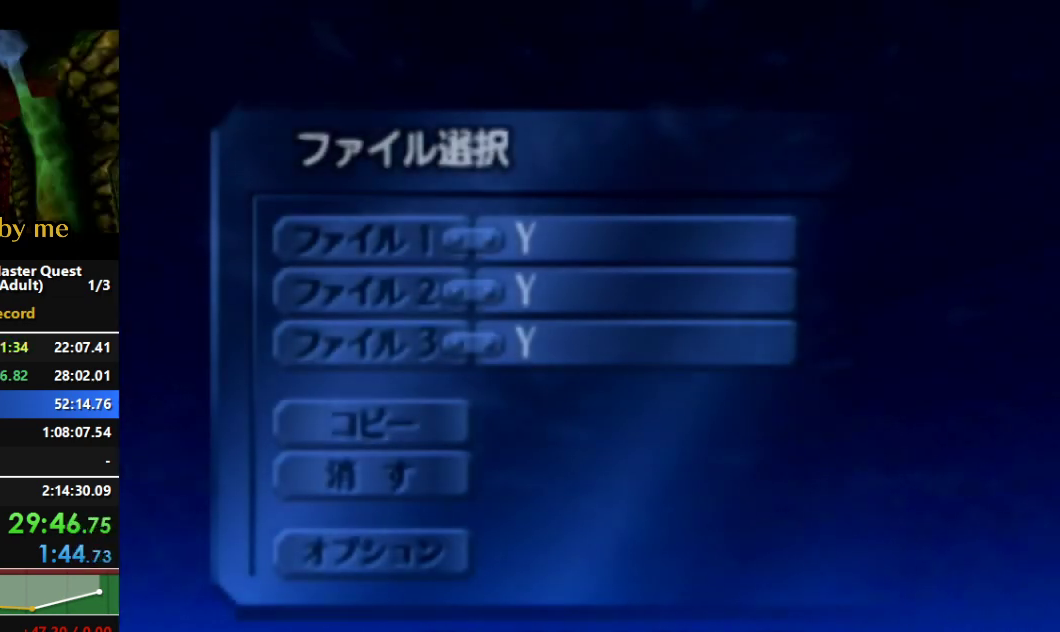
{"dt_ms": 1000, "buttons": [], "left_stick": "center", "right_stick": "center"}
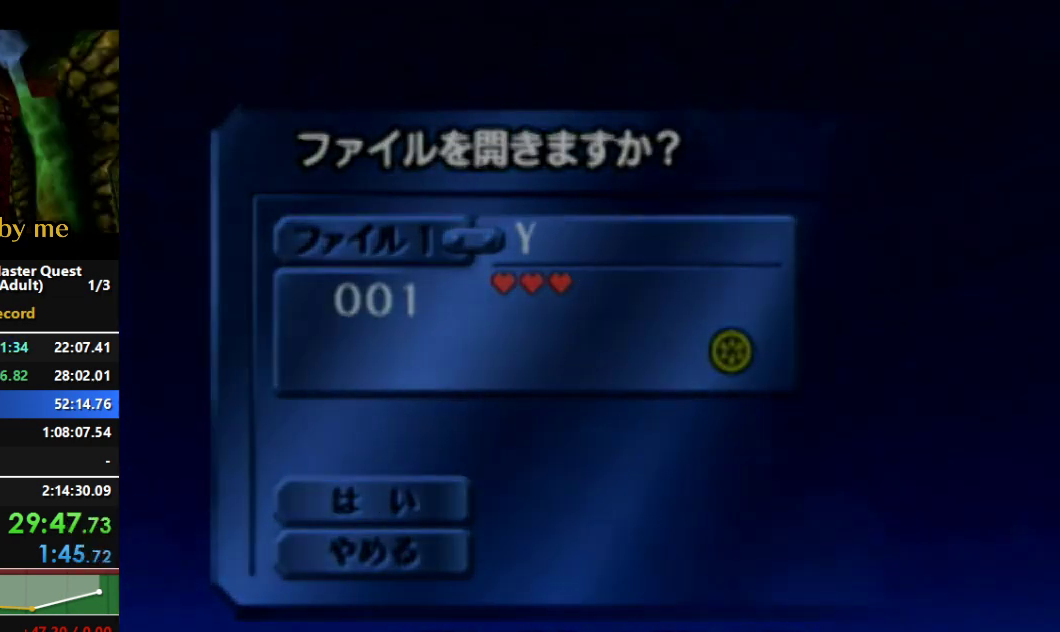
{"dt_ms": 500, "buttons": [], "left_stick": "center", "right_stick": "center", "events": []}
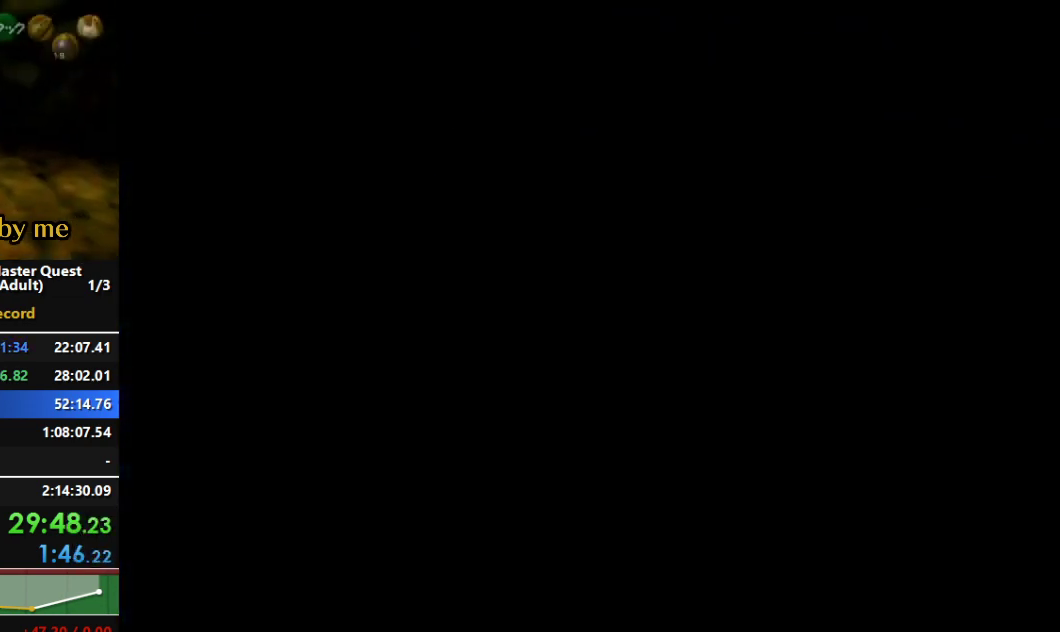
{"dt_ms": 500, "buttons": [], "left_stick": "center", "right_stick": "center", "events": []}
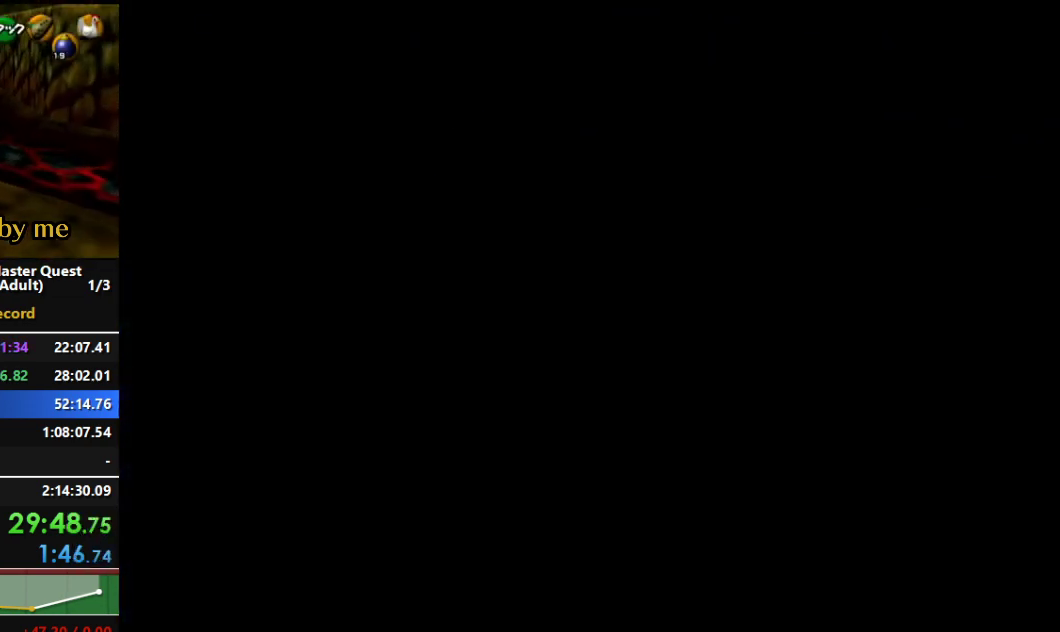
{"dt_ms": 500, "buttons": [], "left_stick": "up", "right_stick": "center", "events": [[367, "left_stick", "up"]]}
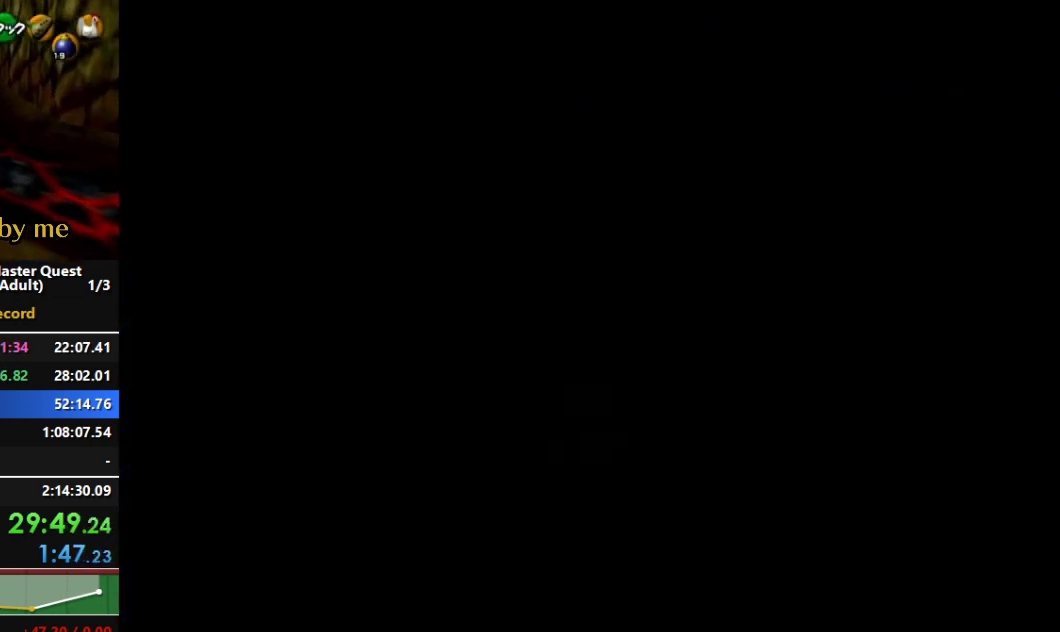
{"dt_ms": 500, "buttons": [], "left_stick": "up", "right_stick": "center", "events": []}
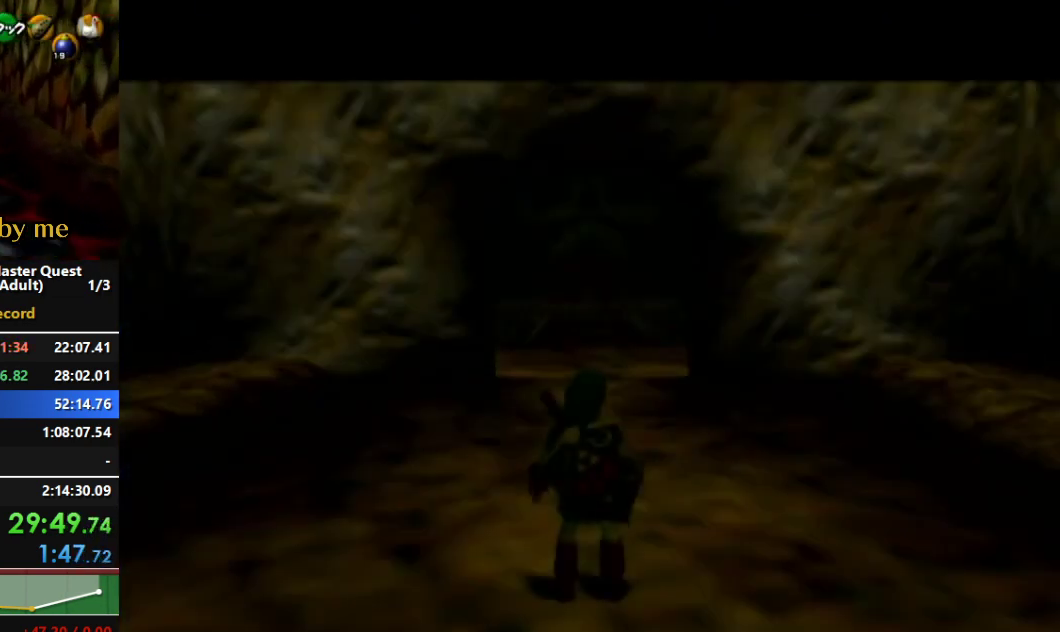
{"dt_ms": 500, "buttons": ["A"], "left_stick": "up", "right_stick": "center", "events": [[300, "A", "down"]]}
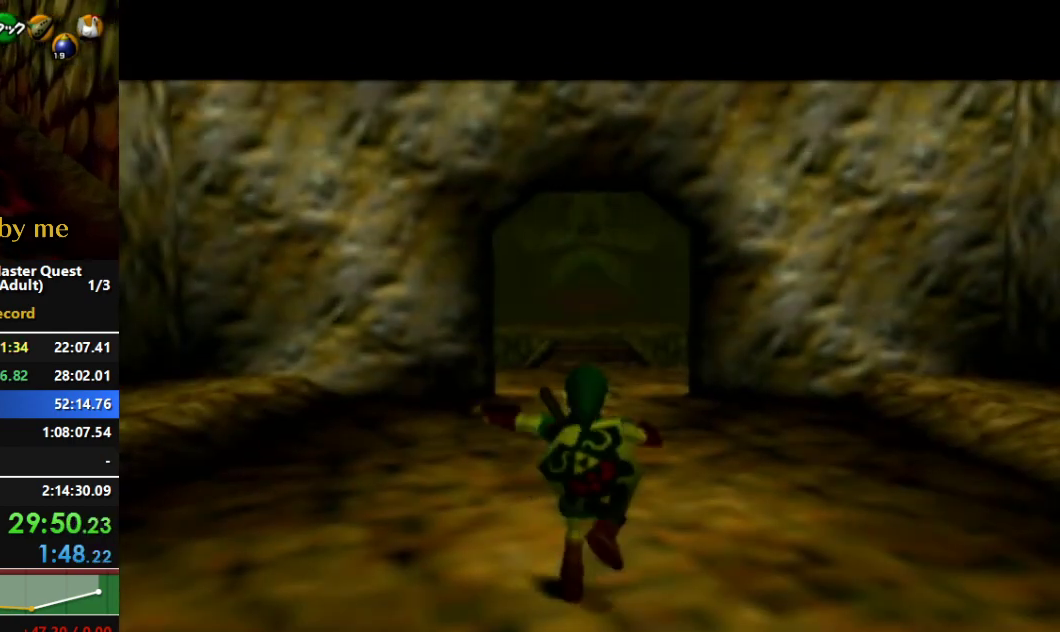
{"dt_ms": 500, "buttons": ["A"], "left_stick": "up", "right_stick": "center", "events": []}
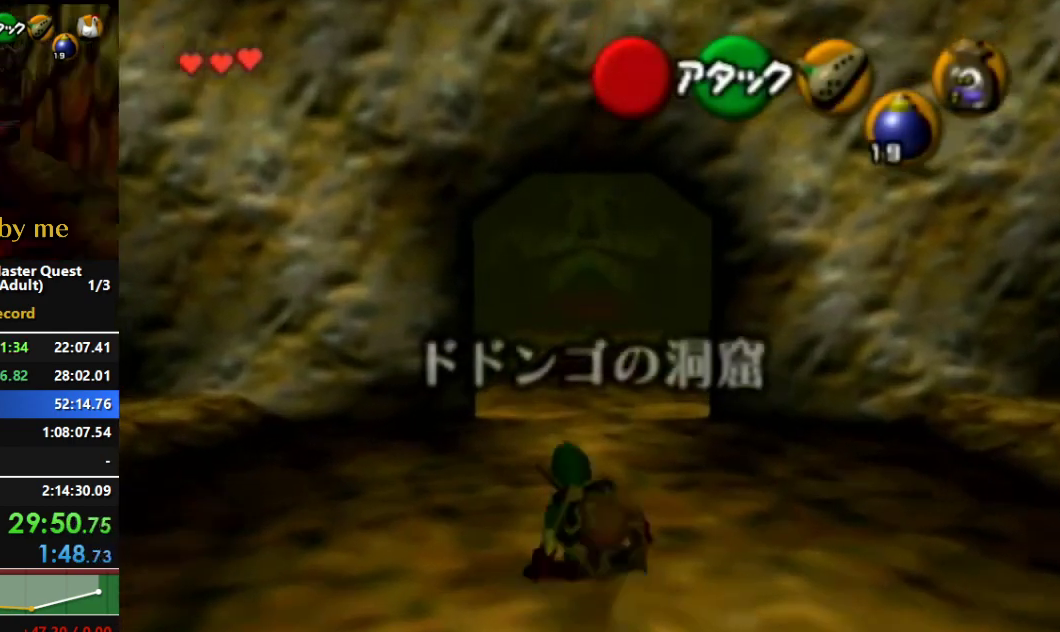
{"dt_ms": 500, "buttons": [], "left_stick": "up", "right_stick": "center", "events": [[33, "A", "up"], [133, "A", "down"], [433, "A", "up"]]}
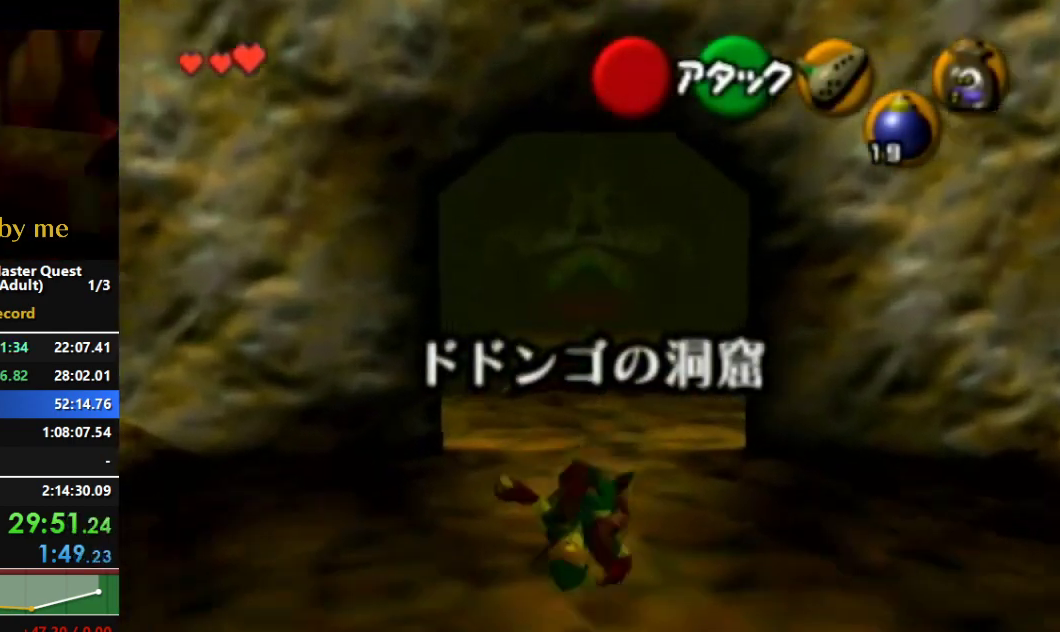
{"dt_ms": 500, "buttons": [], "left_stick": "up", "right_stick": "center", "events": [[133, "START", "down"], [400, "START", "up"]]}
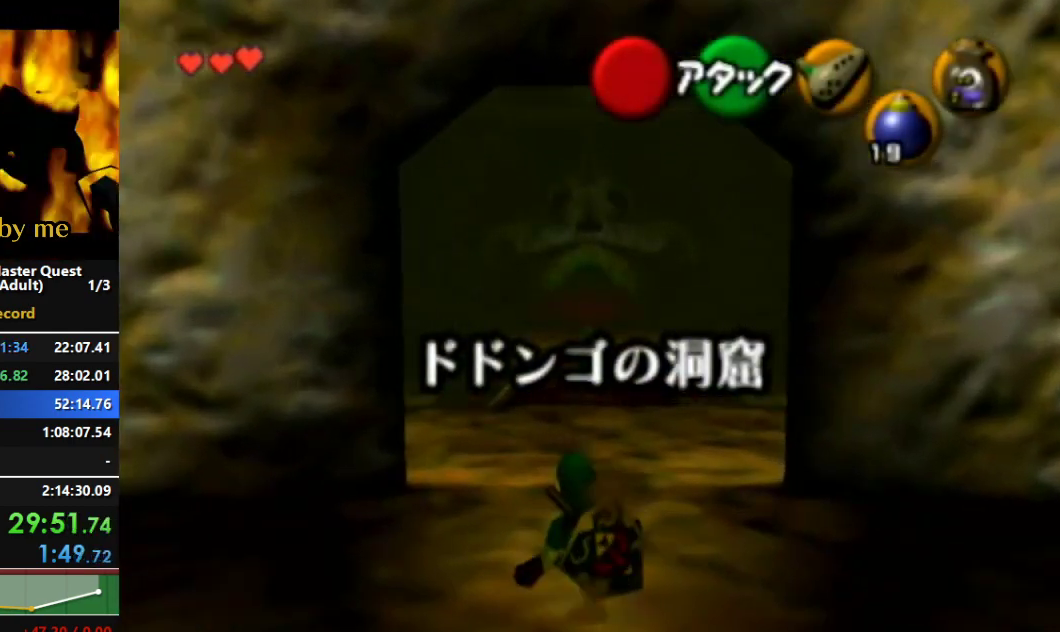
{"dt_ms": 500, "buttons": [], "left_stick": "center", "right_stick": "center", "events": [[33, "left_stick", "center"]]}